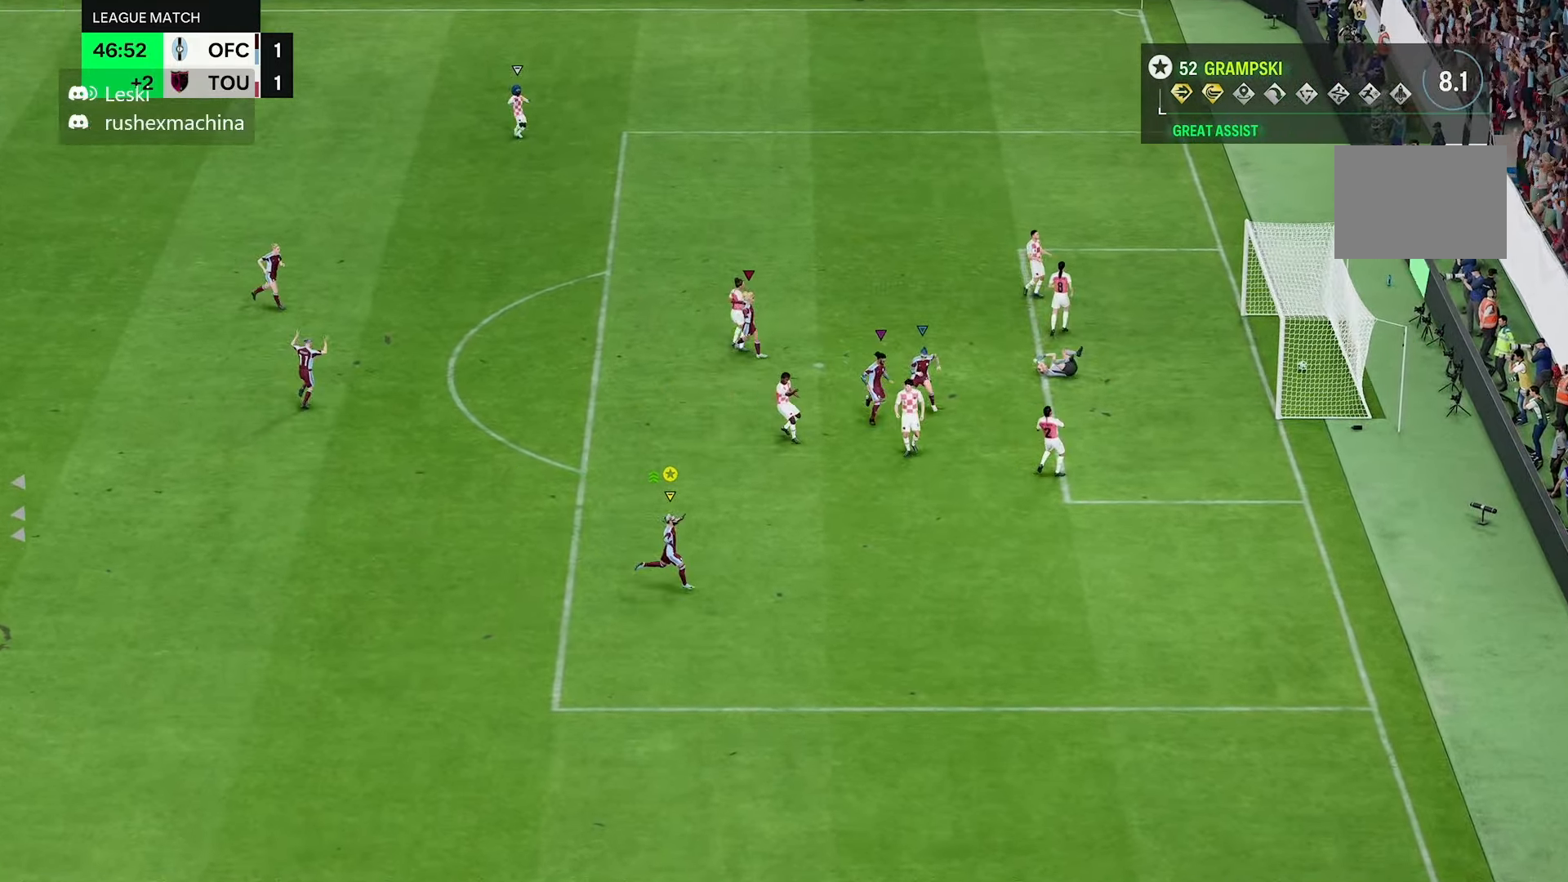
Gameplay with a controller (Xbox layout); each line is a JSON object with the inputs held at the frame after it. "events" lists button and stick changes between this image and that frame as [ms after this image, input, new state], when the widget could be followed in between. Not read: L3 R3.
{"buttons": [], "left_stick": "right", "right_stick": "center", "events": []}
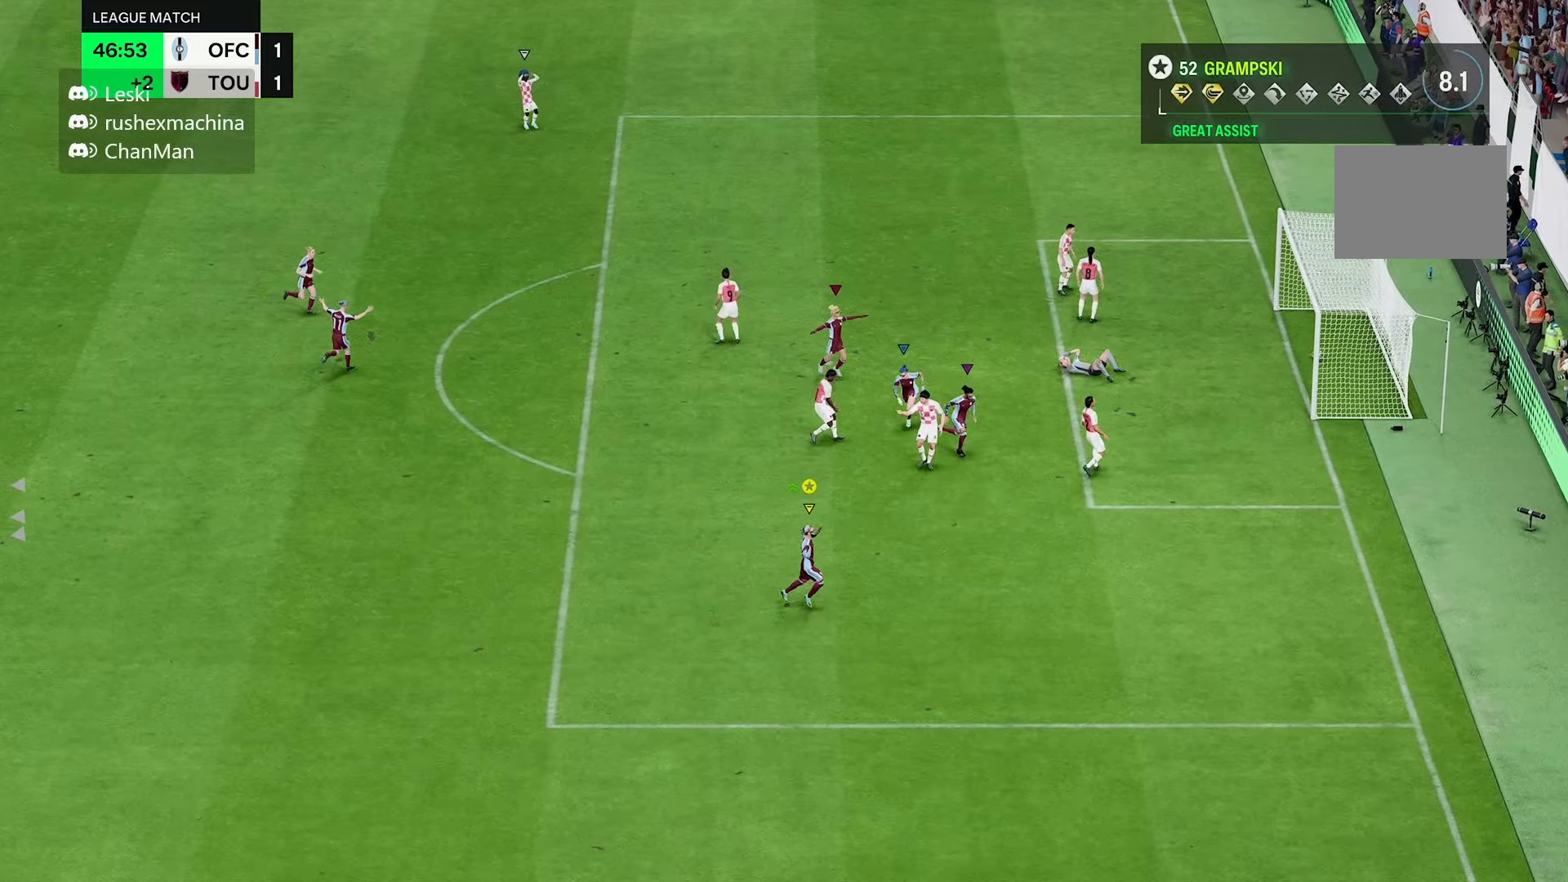
{"buttons": [], "left_stick": "down-right", "right_stick": "center", "events": [[334, "left_stick", "down-right"]]}
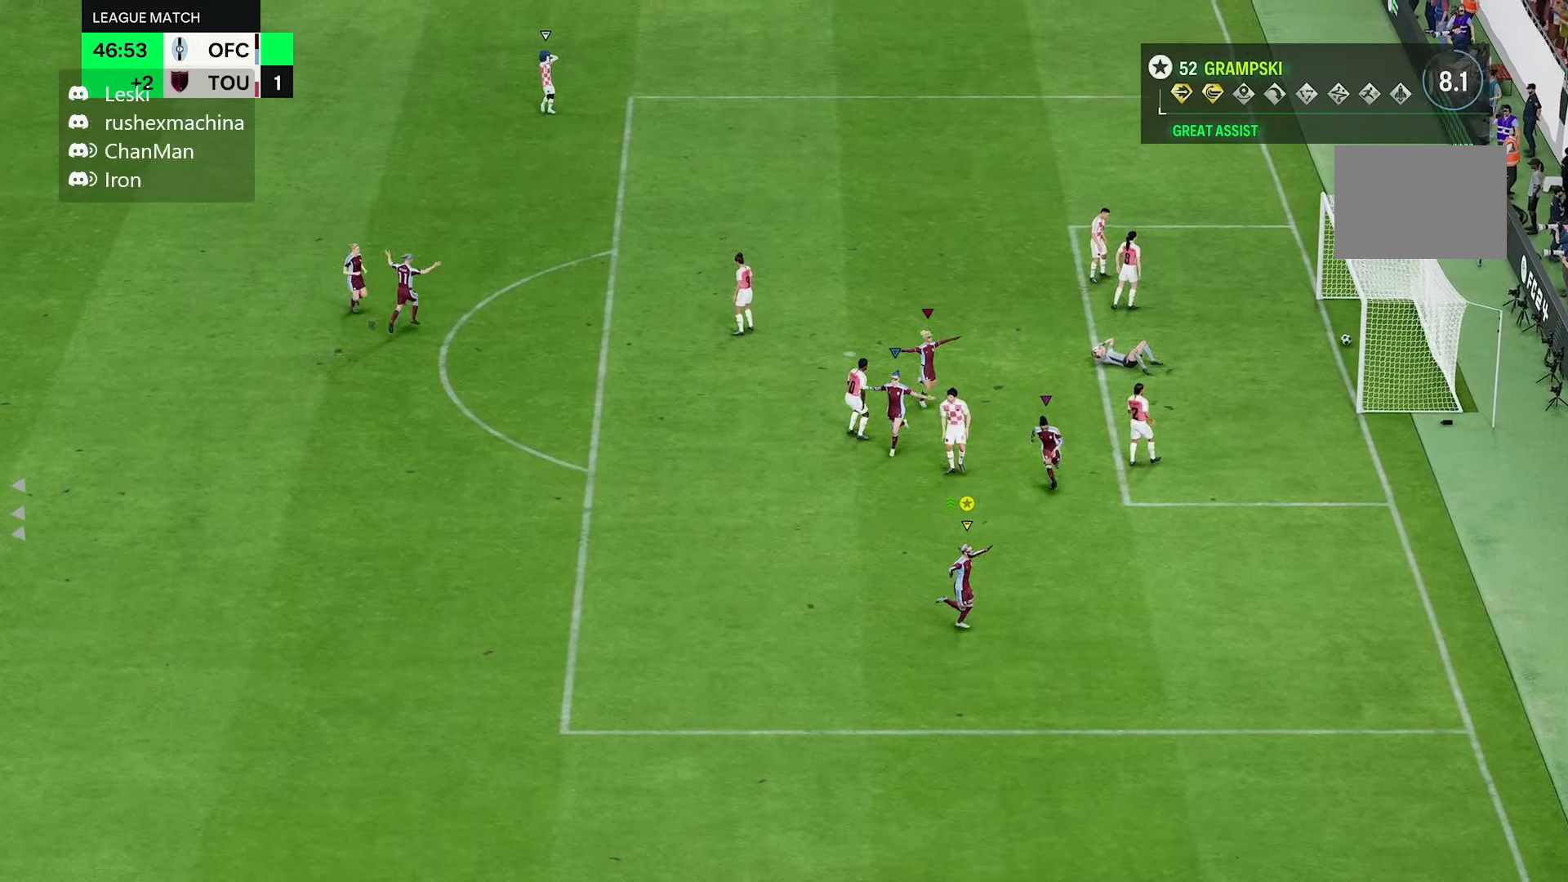
{"buttons": [], "left_stick": "down-right", "right_stick": "center", "events": []}
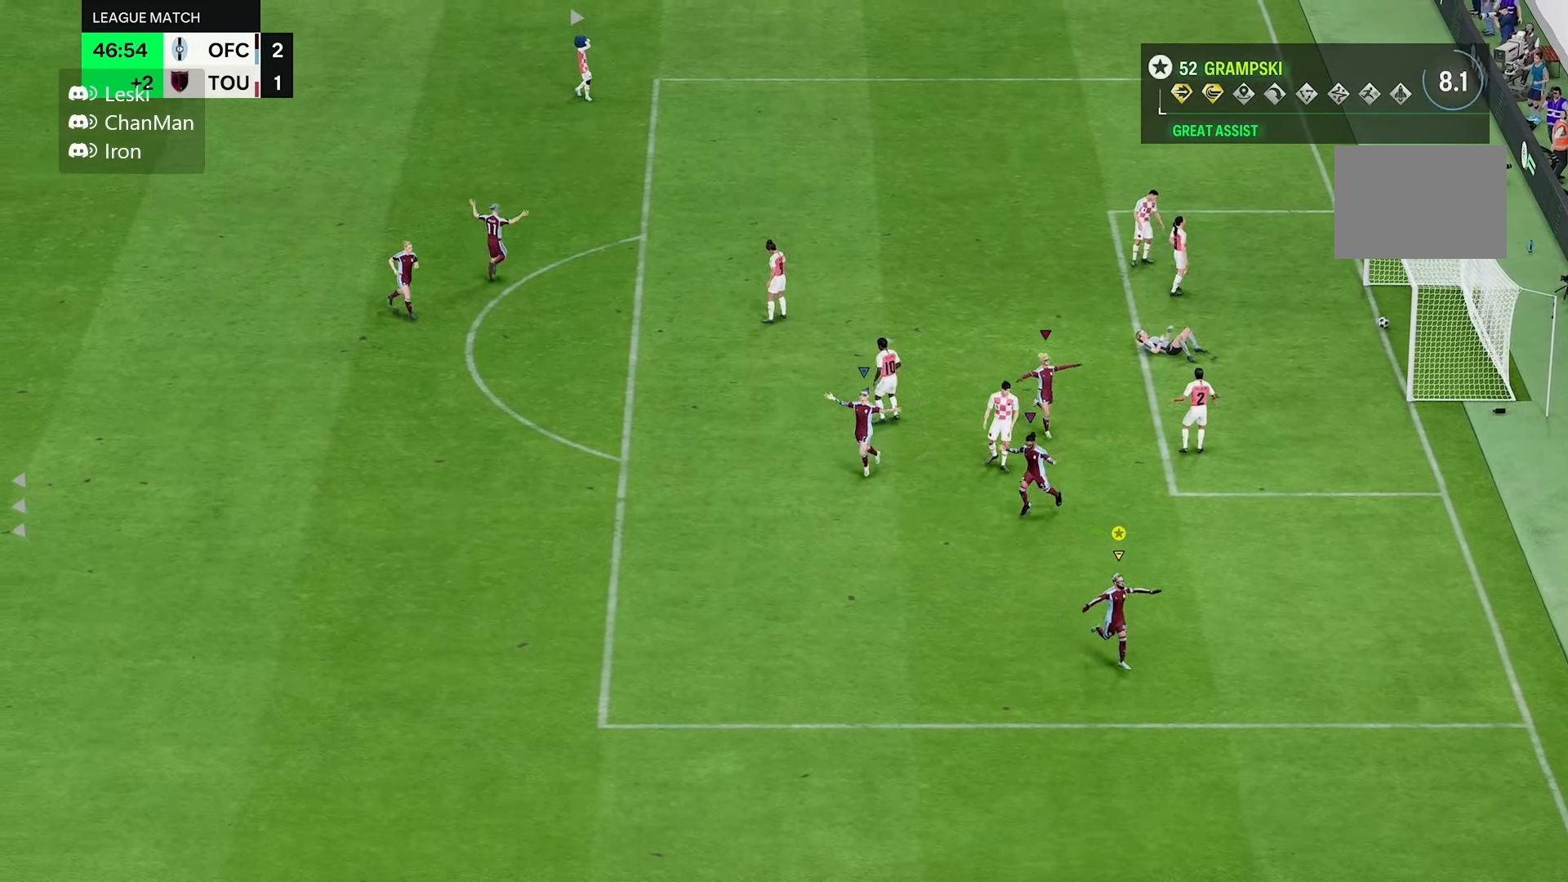
{"buttons": [], "left_stick": "down-left", "right_stick": "center", "events": [[34, "left_stick", "down"], [400, "L2", "down"], [450, "left_stick", "down-left"], [467, "L2", "up"]]}
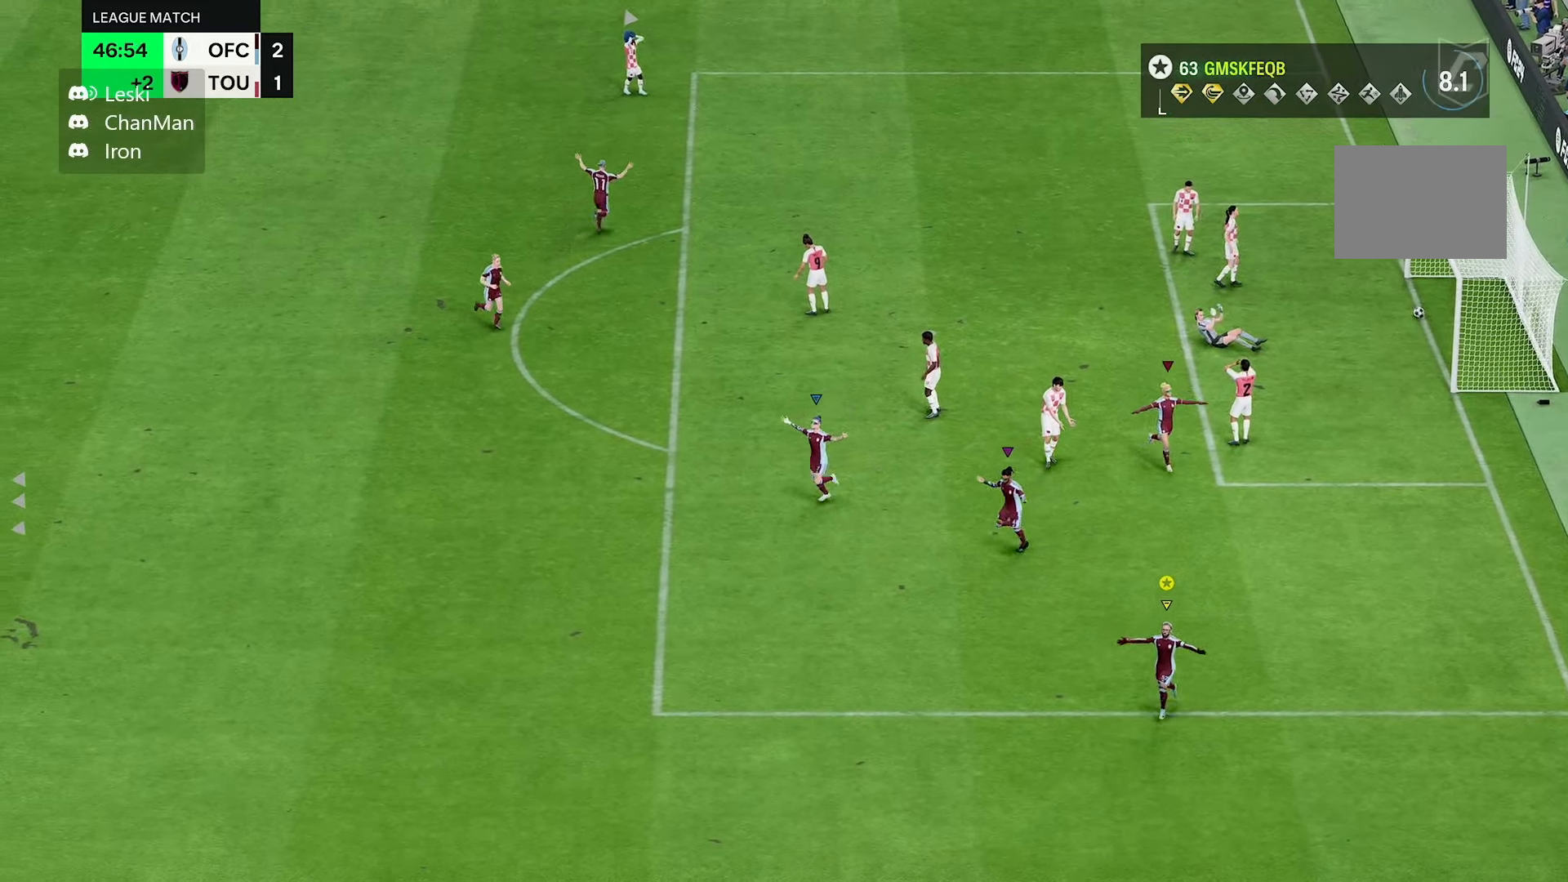
{"buttons": [], "left_stick": "down-left", "right_stick": "center", "events": []}
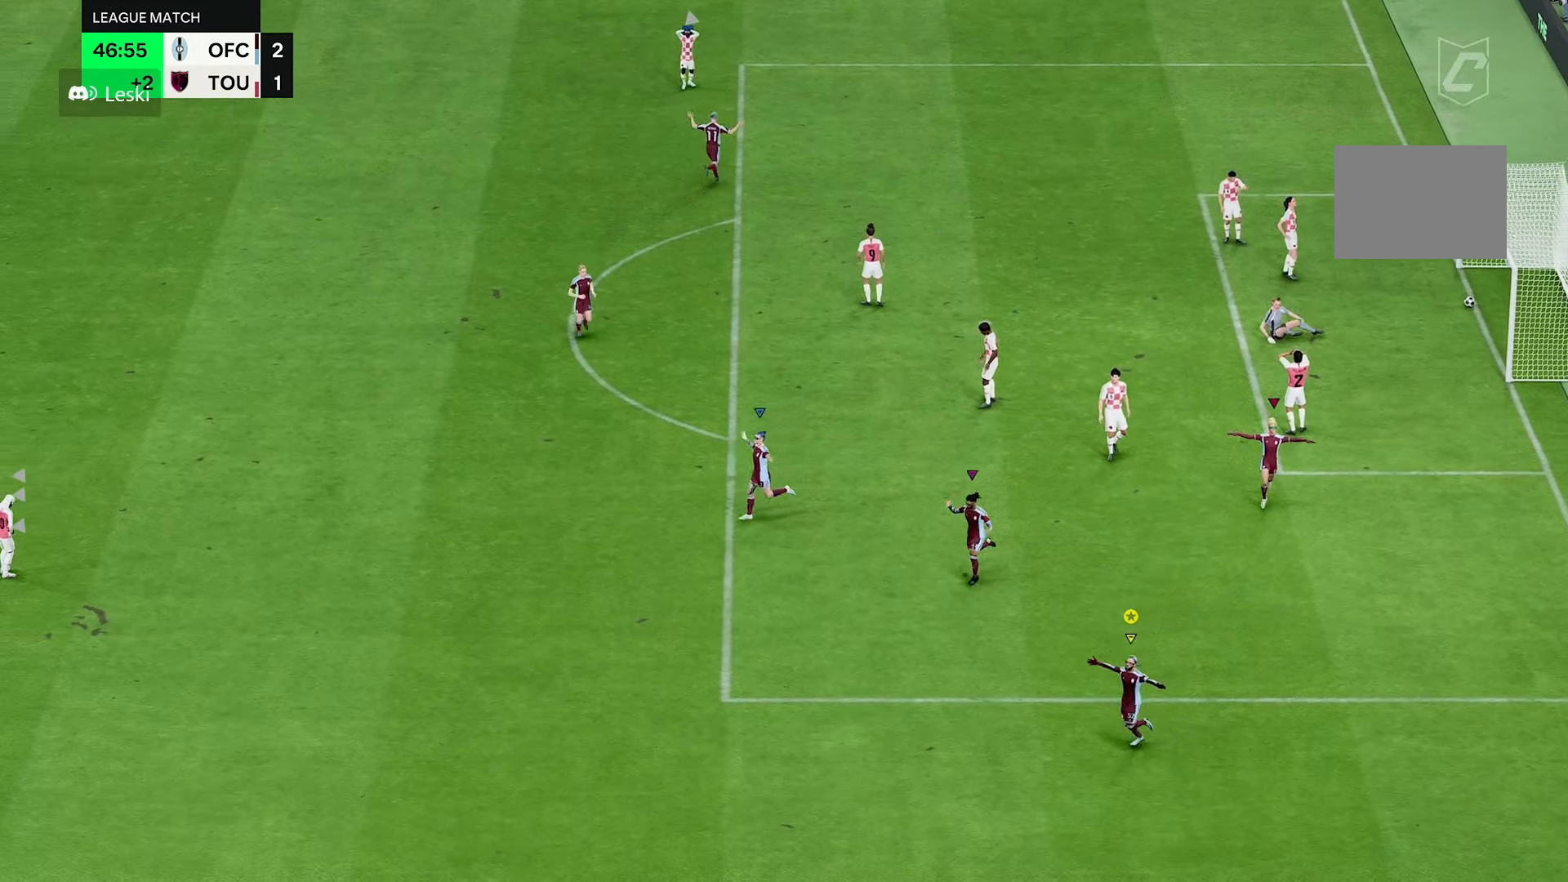
{"buttons": [], "left_stick": "left", "right_stick": "center", "events": [[250, "left_stick", "left"]]}
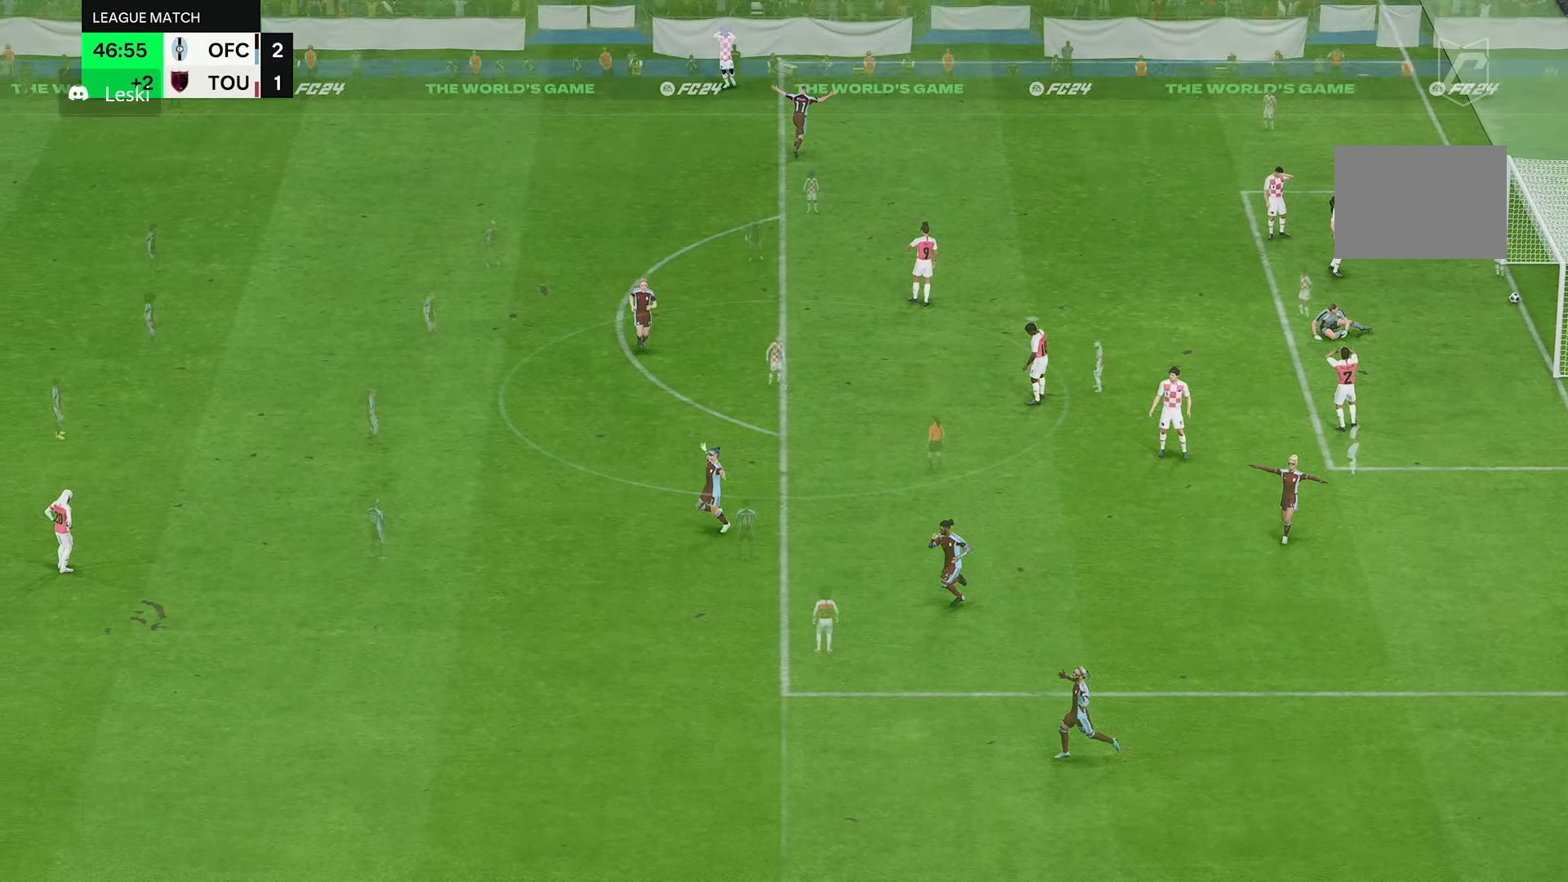
{"buttons": [], "left_stick": "left", "right_stick": "center", "events": []}
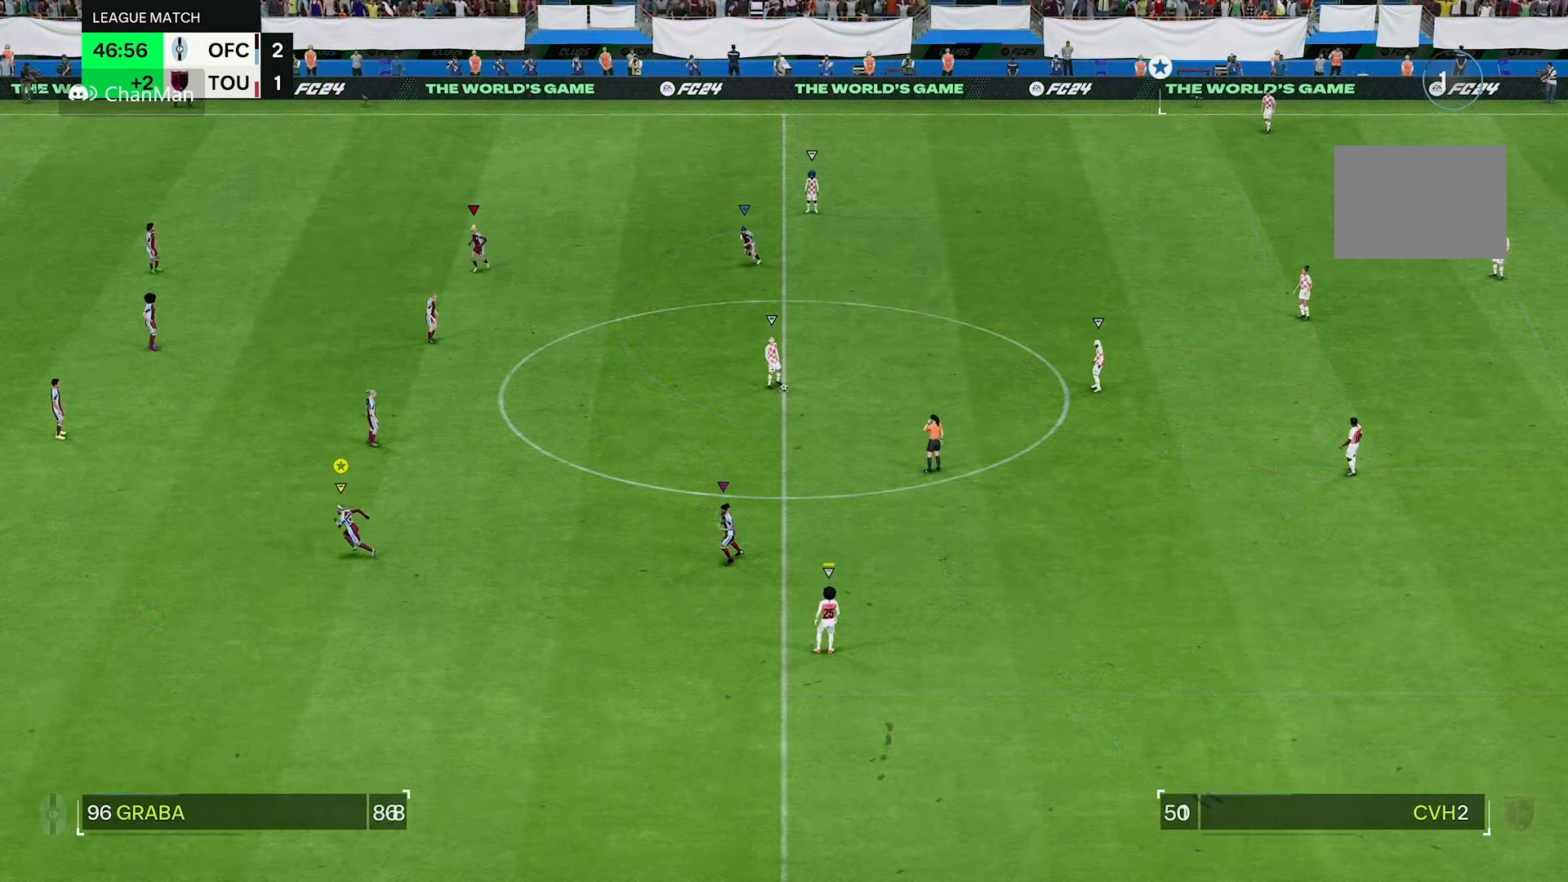
{"buttons": [], "left_stick": "up-left", "right_stick": "center", "events": [[84, "left_stick", "center"], [317, "left_stick", "up-left"]]}
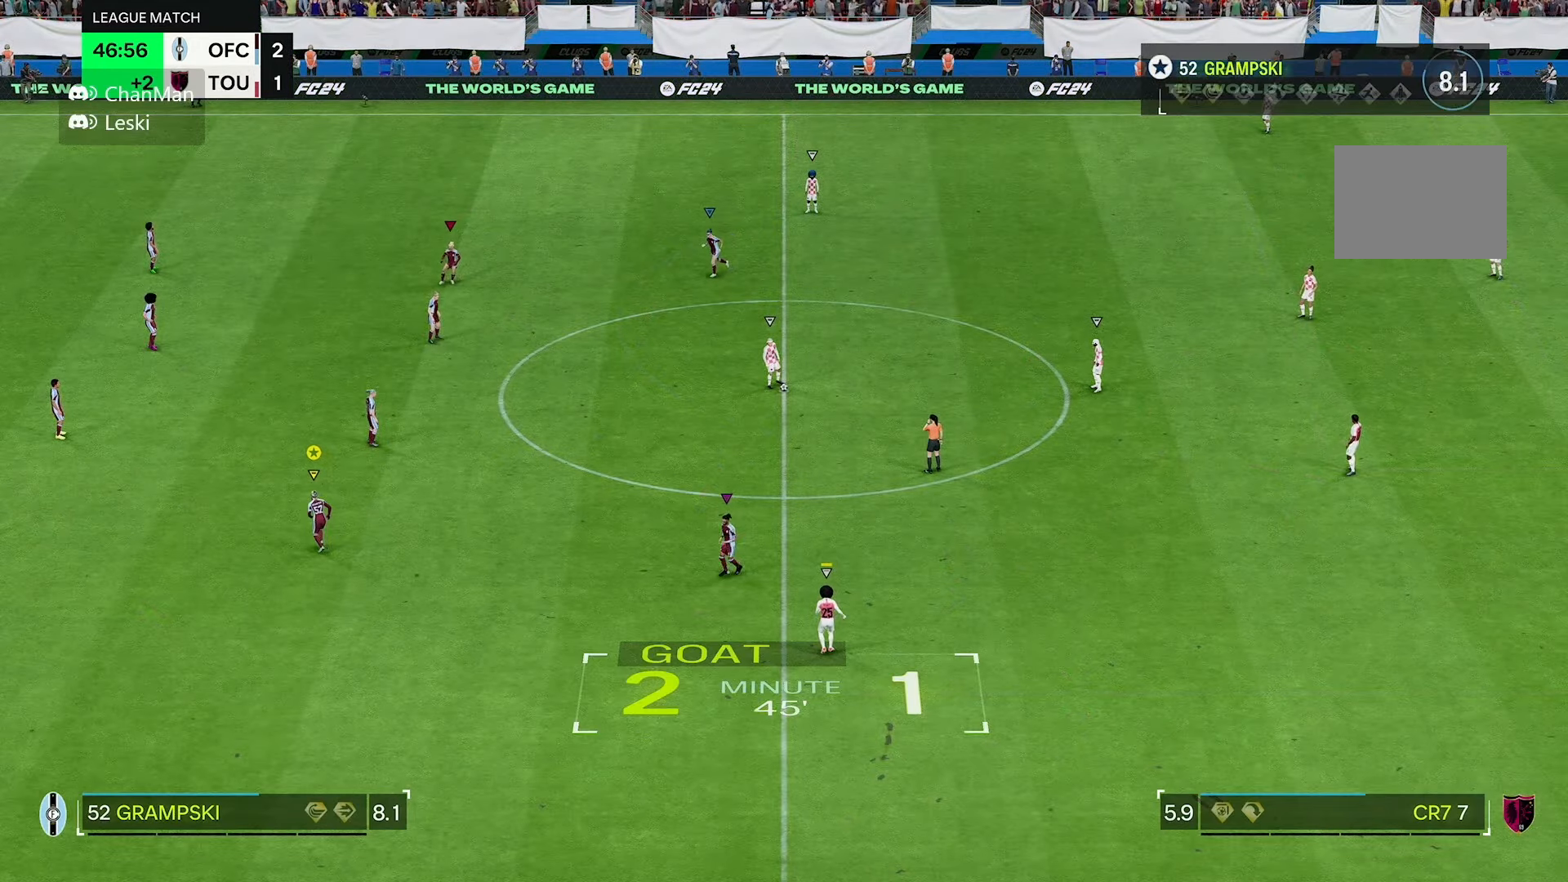
{"buttons": [], "left_stick": "down-left", "right_stick": "center", "events": [[217, "left_stick", "left"], [384, "left_stick", "down-left"]]}
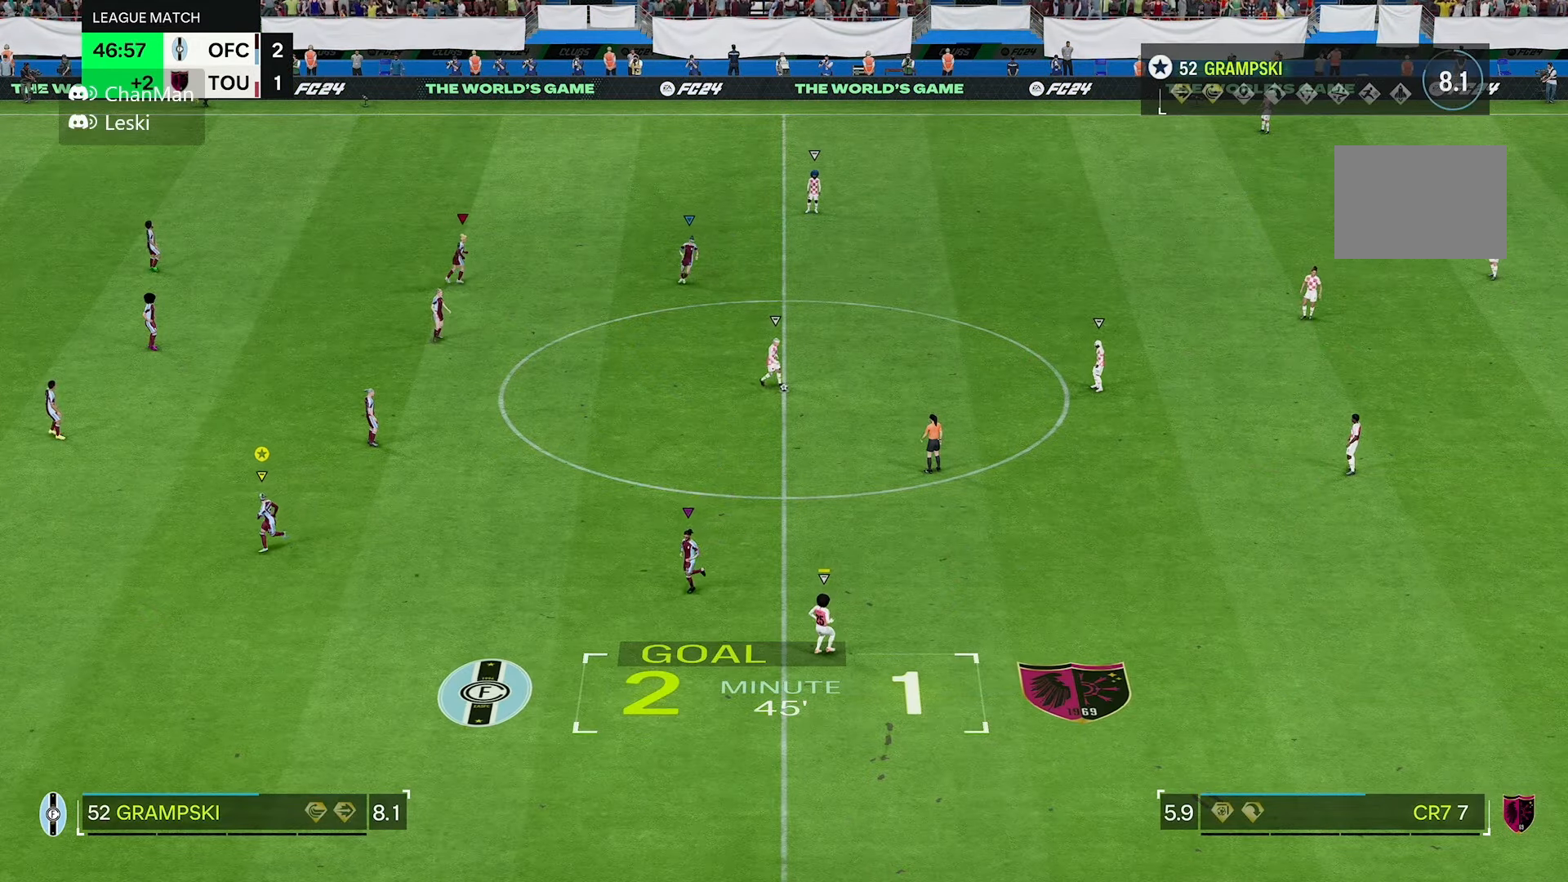
{"buttons": [], "left_stick": "down", "right_stick": "center", "events": [[184, "left_stick", "down"]]}
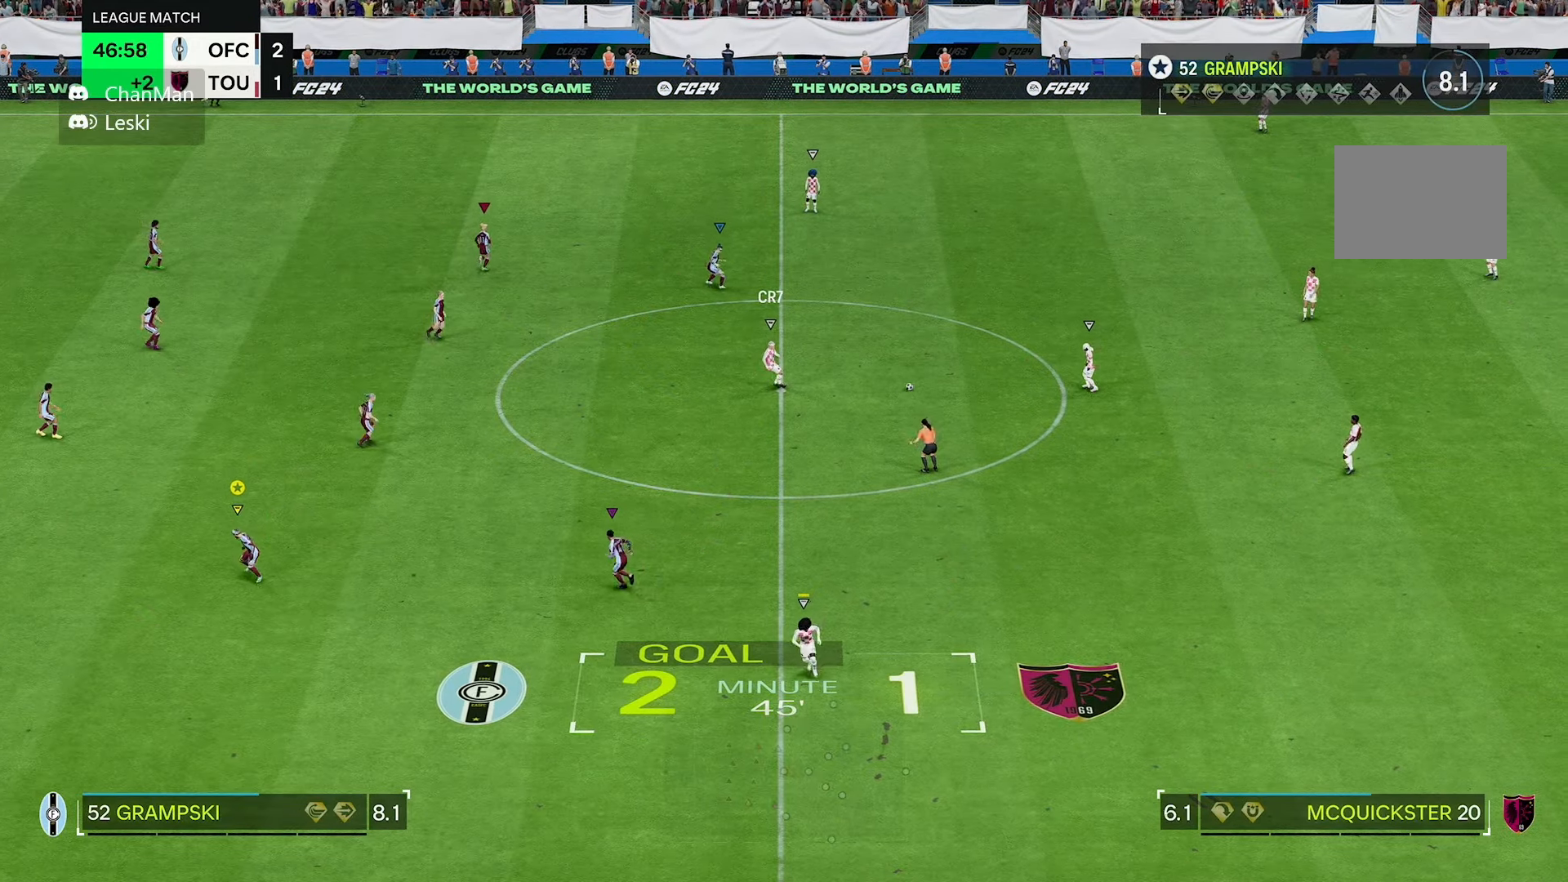
{"buttons": [], "left_stick": "down-right", "right_stick": "center", "events": [[17, "left_stick", "down-right"]]}
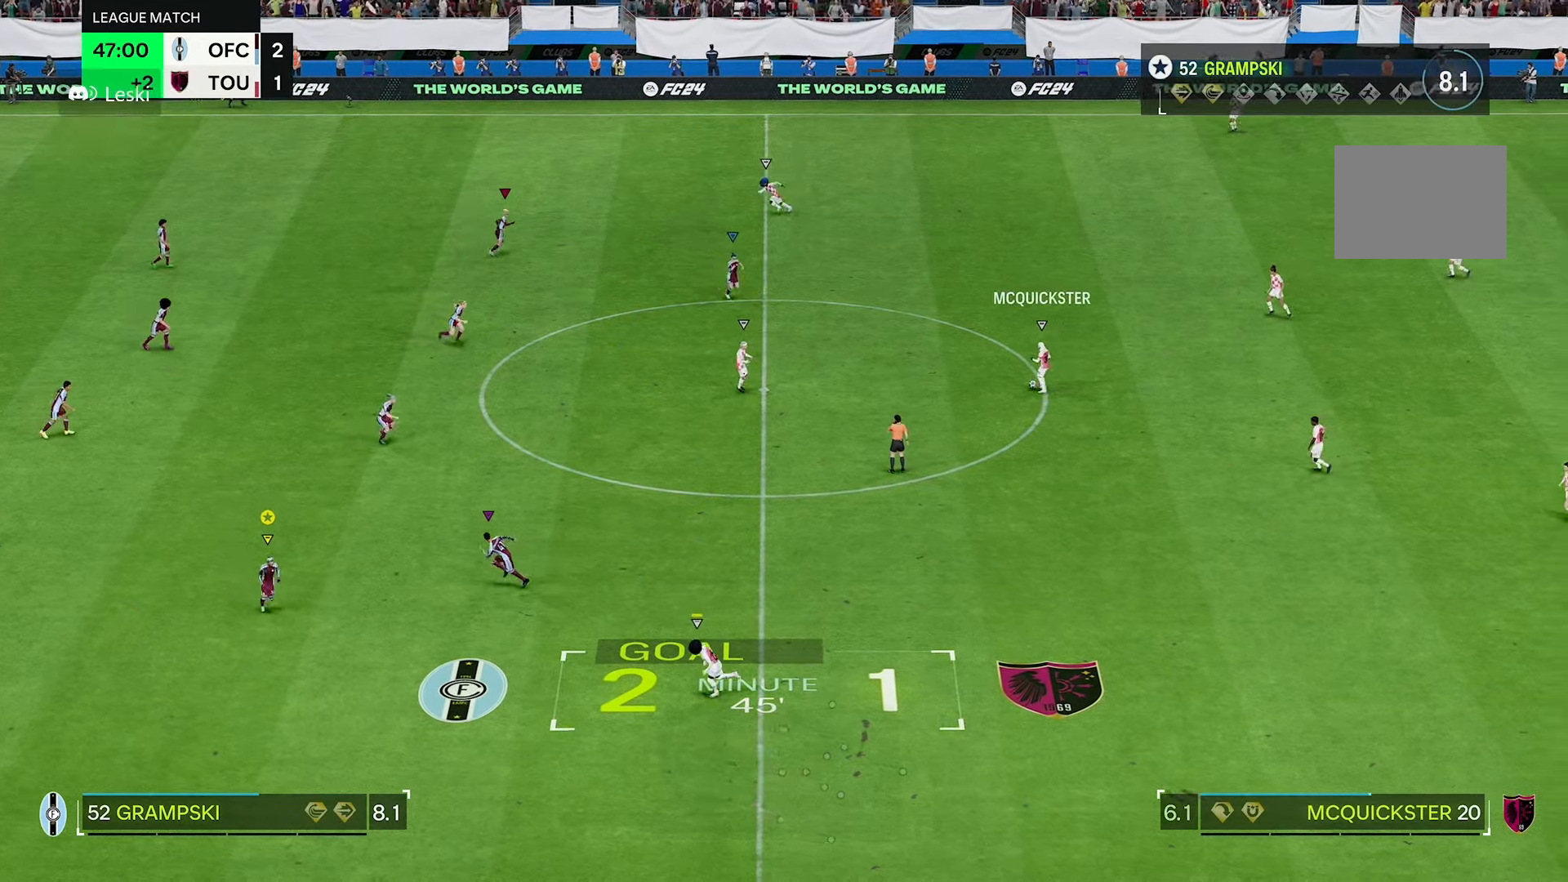
{"buttons": [], "left_stick": "down-right", "right_stick": "center", "events": []}
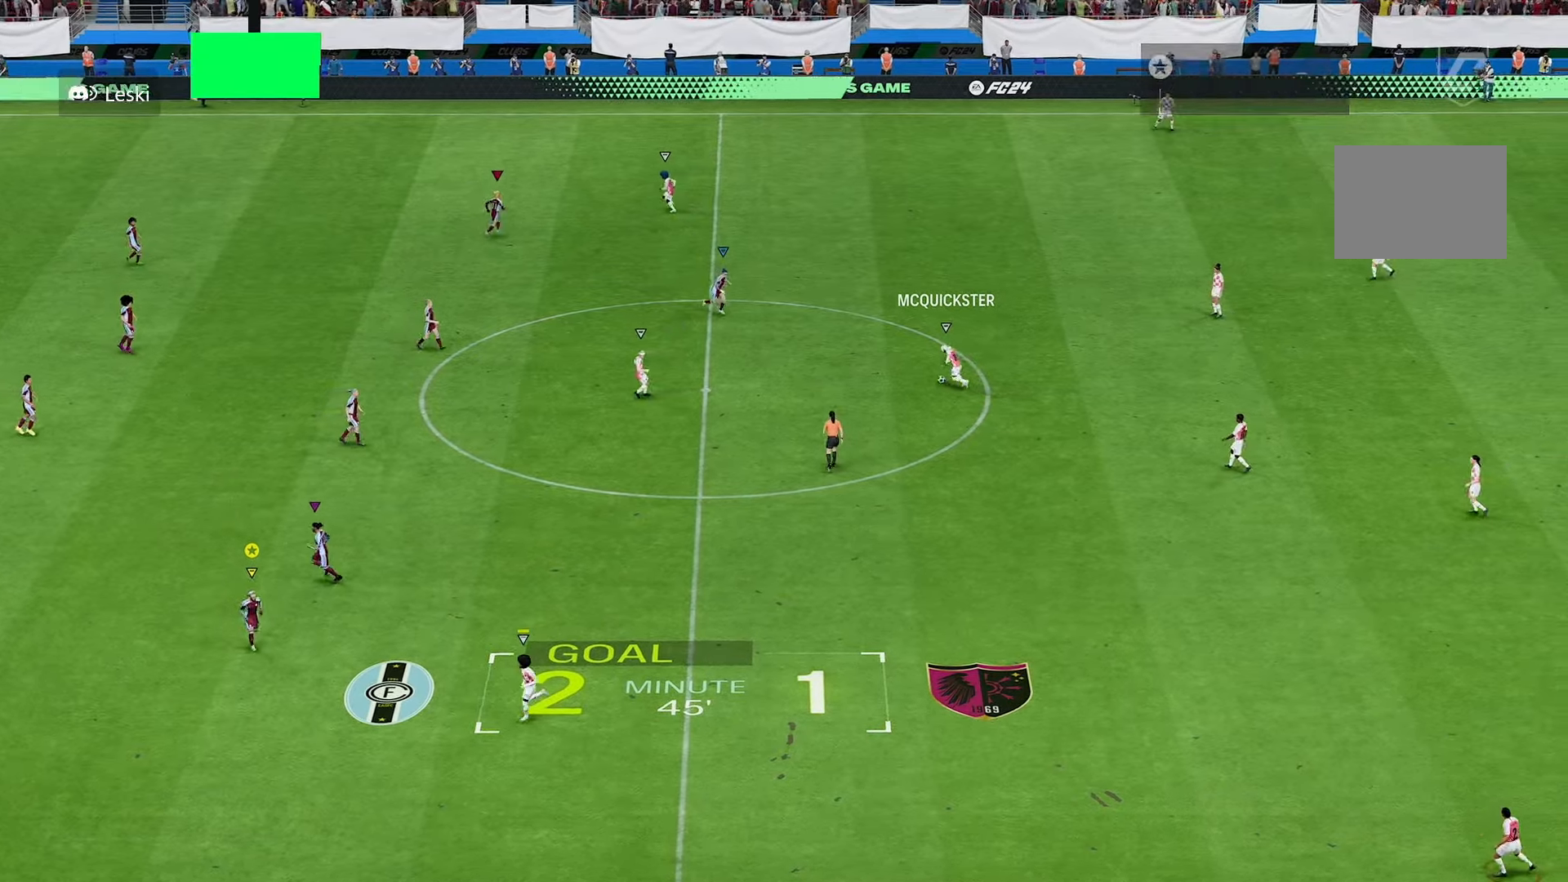
{"buttons": [], "left_stick": "center", "right_stick": "center", "events": [[384, "left_stick", "center"]]}
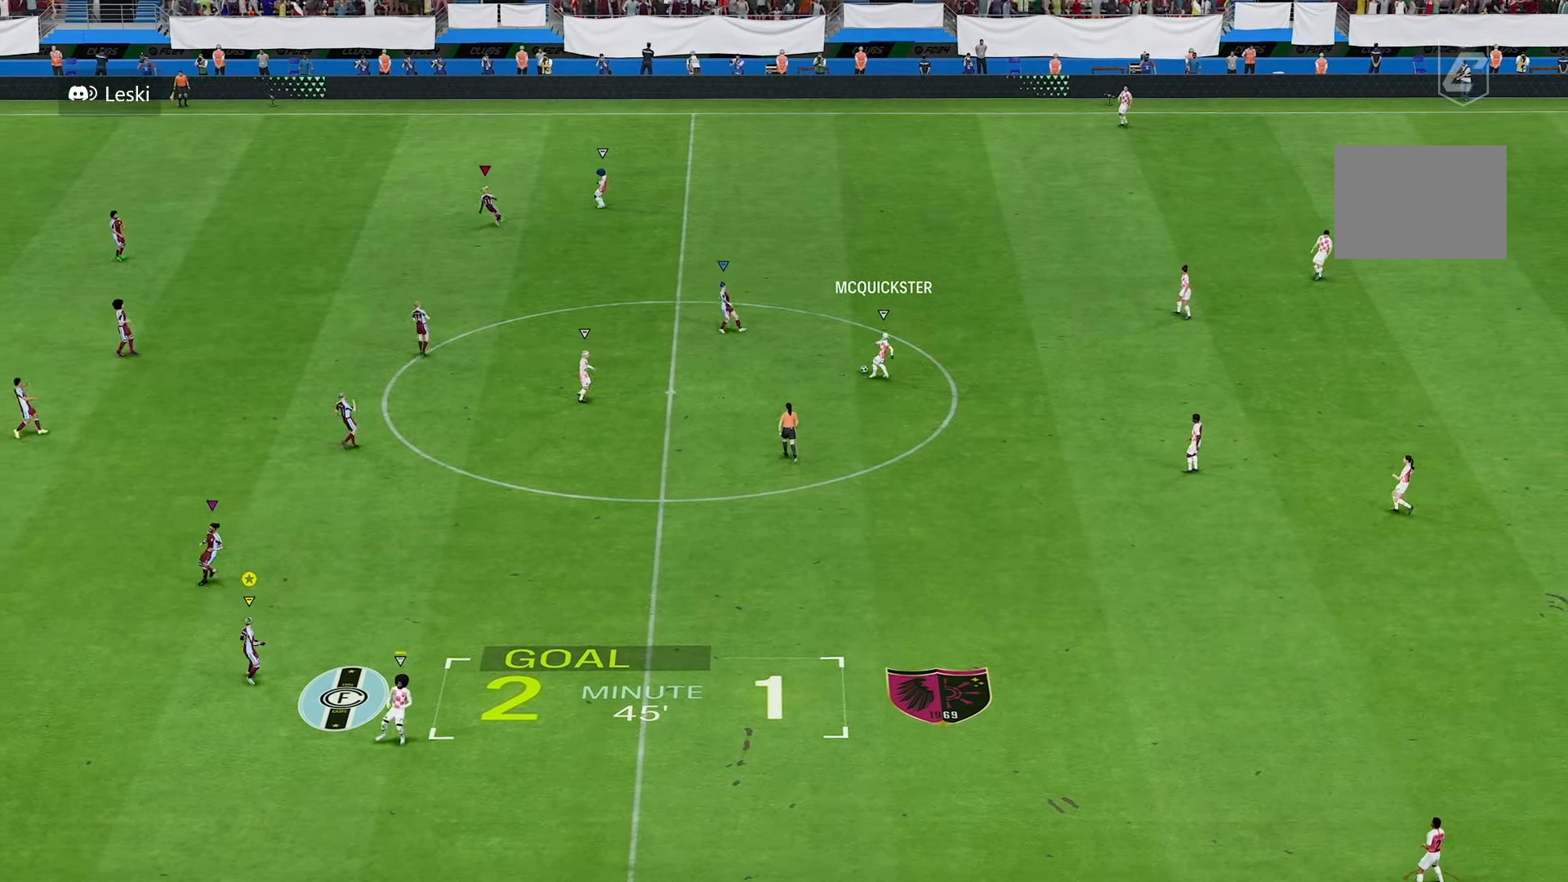
{"buttons": [], "left_stick": "center", "right_stick": "center", "events": []}
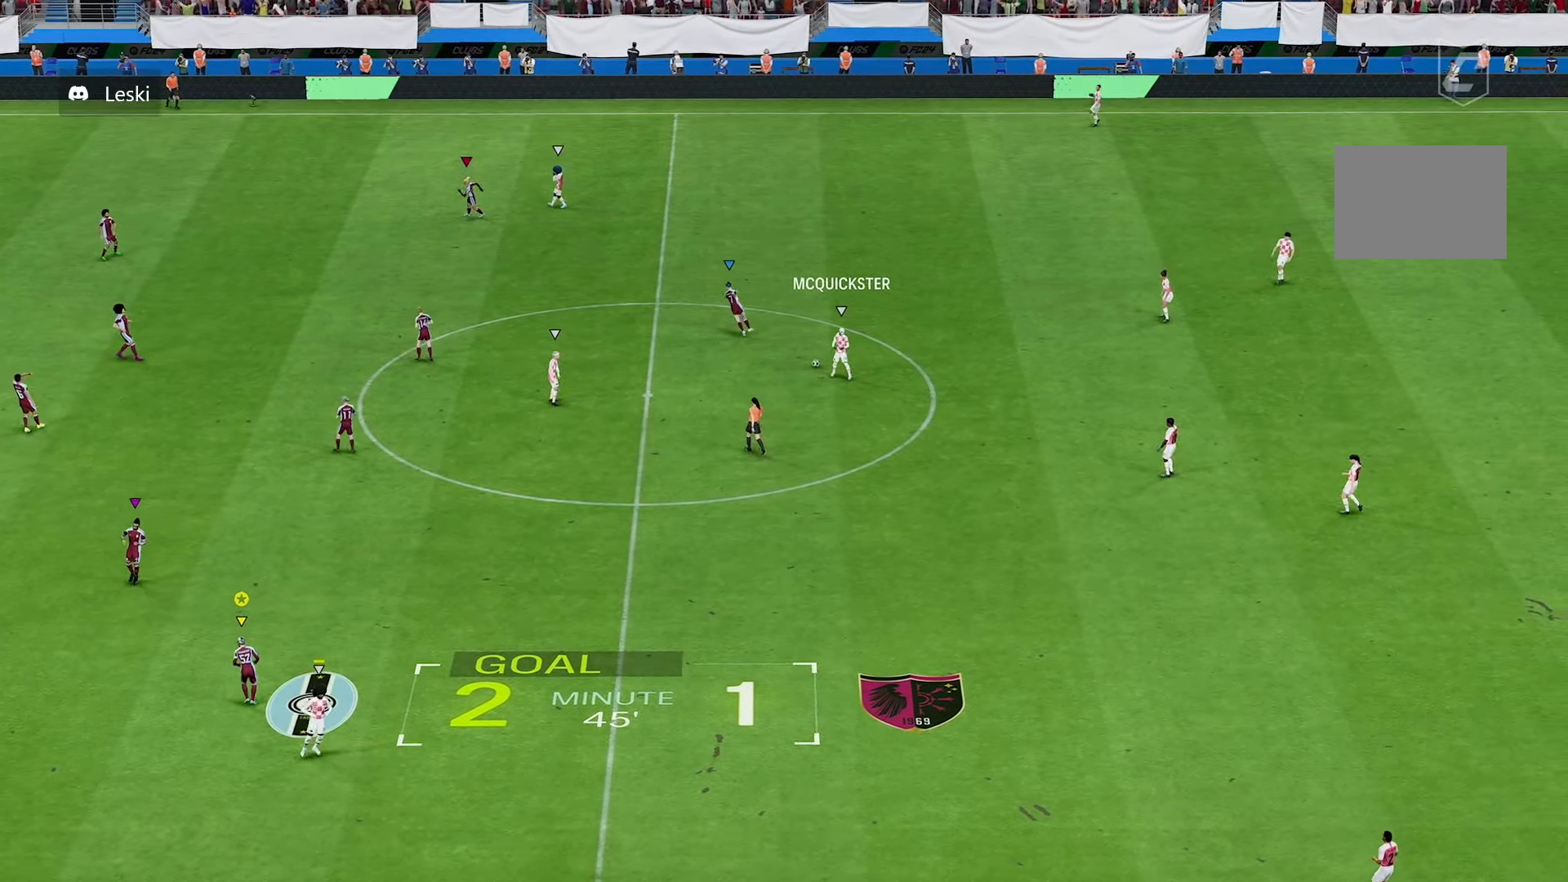
{"buttons": [], "left_stick": "right", "right_stick": "center", "events": [[317, "left_stick", "right"]]}
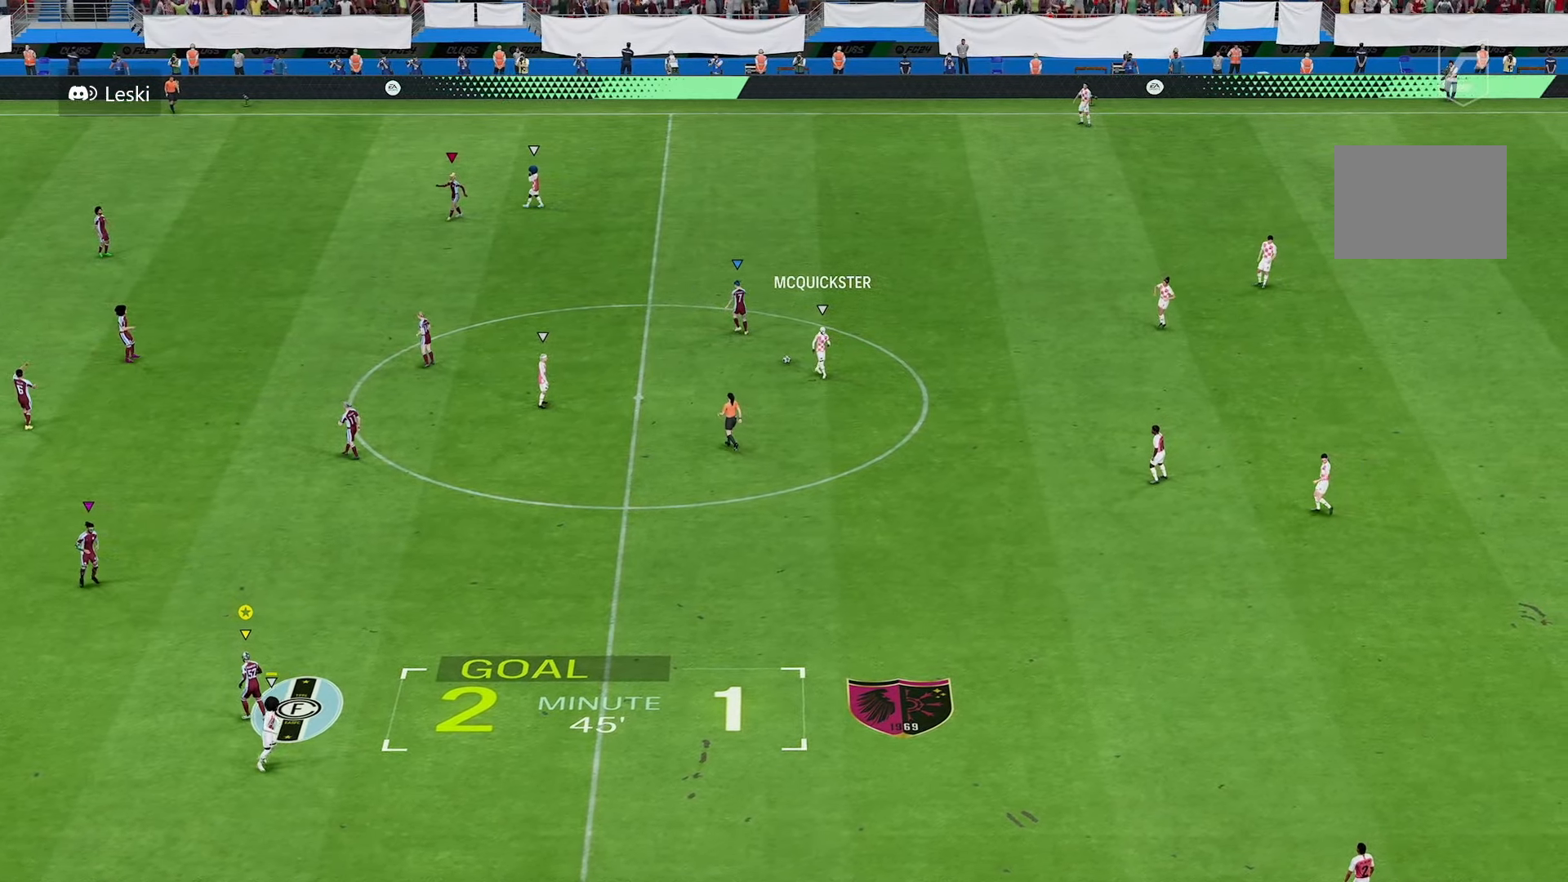
{"buttons": [], "left_stick": "right", "right_stick": "center", "events": []}
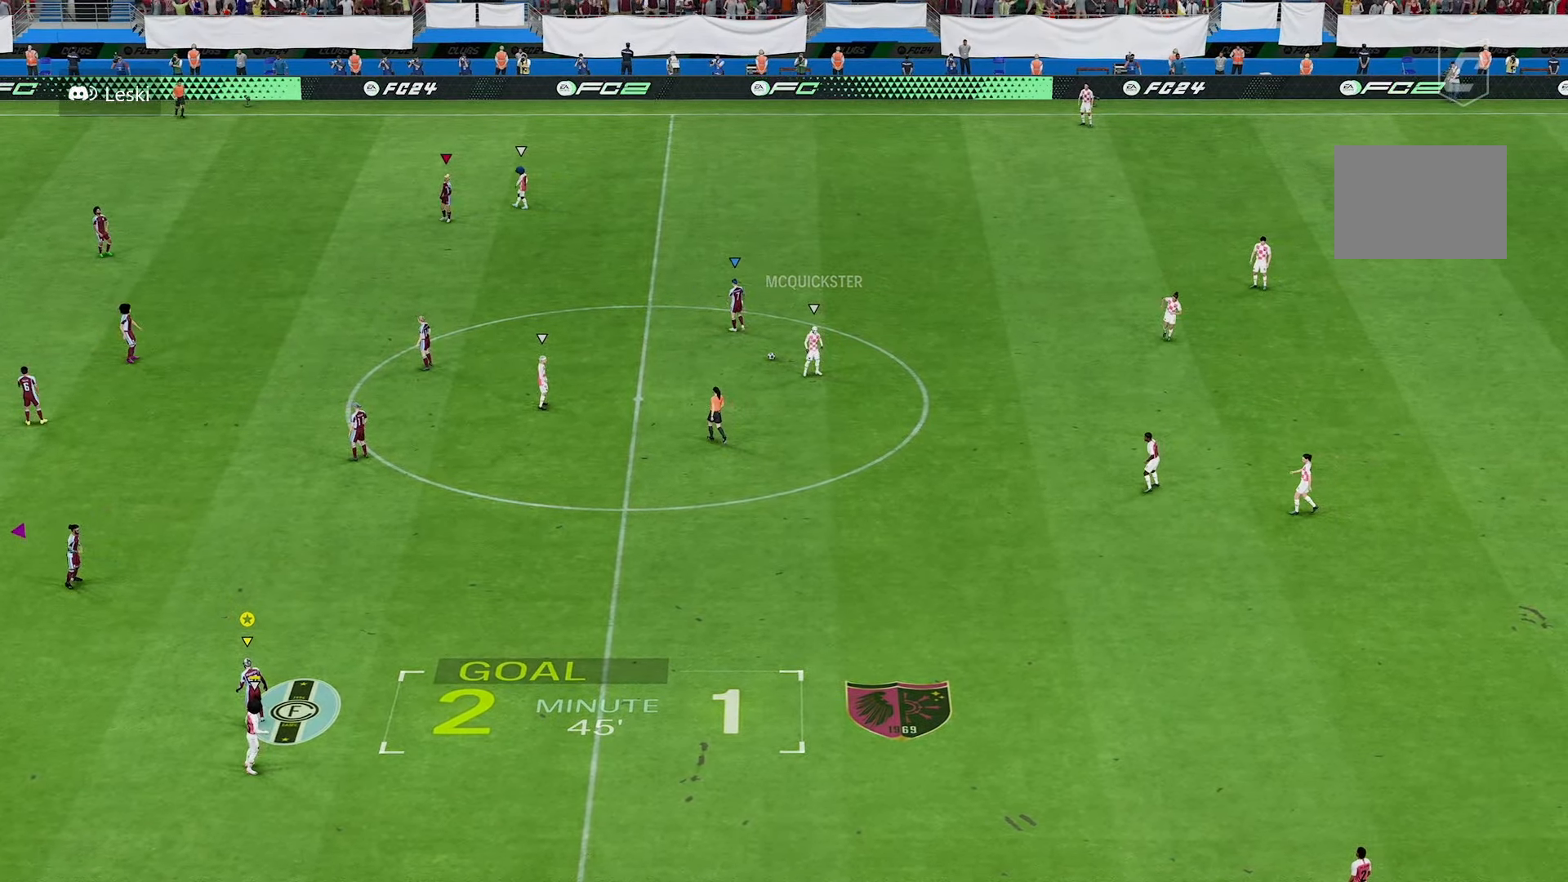
{"buttons": [], "left_stick": "center", "right_stick": "center", "events": [[167, "left_stick", "center"]]}
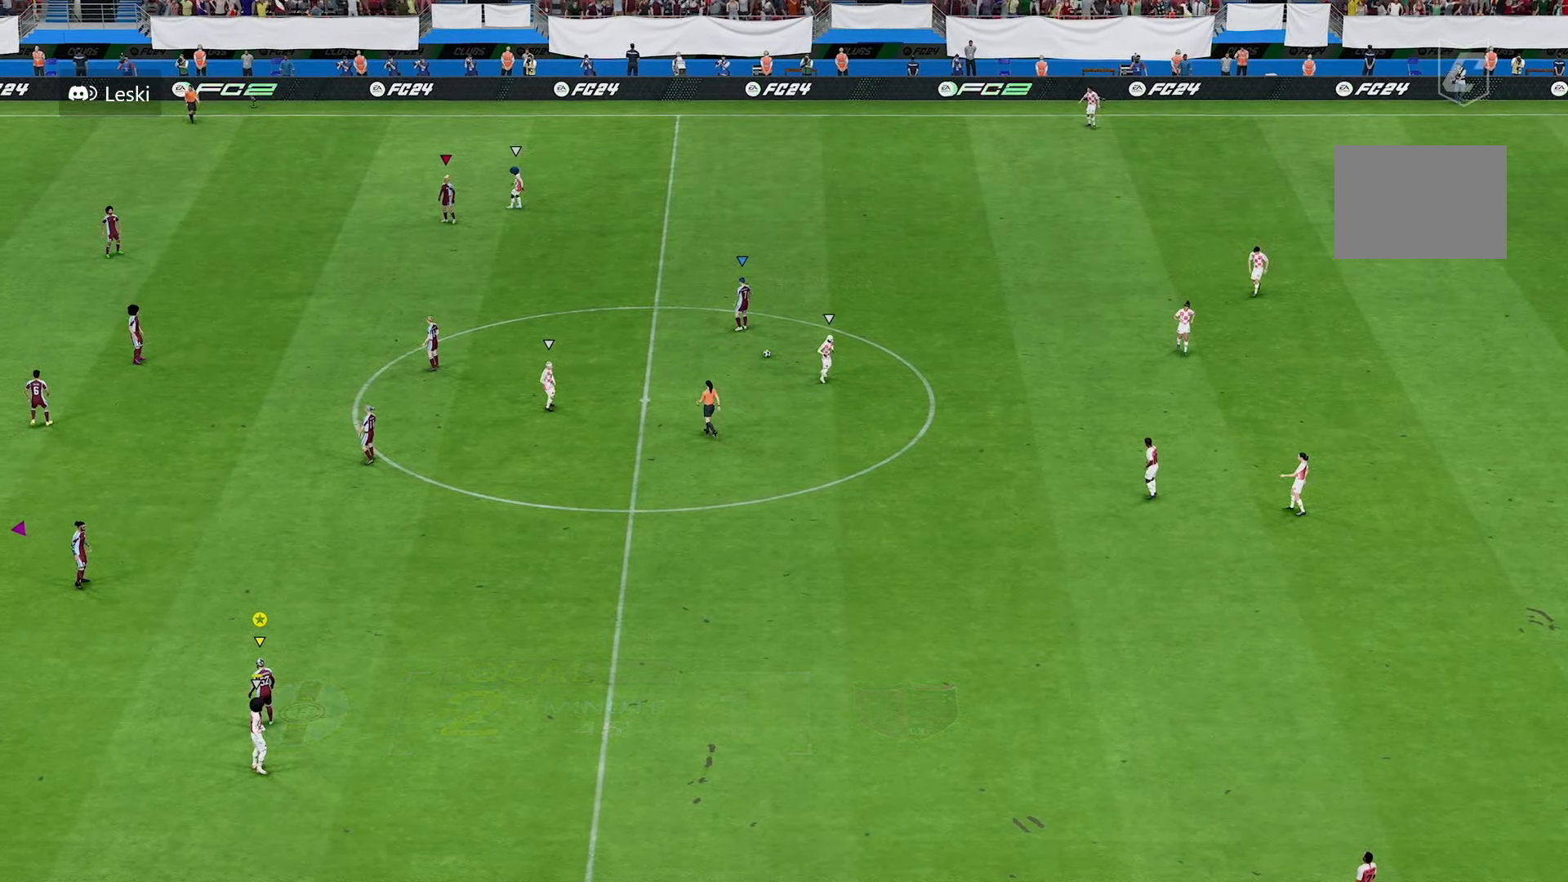
{"buttons": [], "left_stick": "center", "right_stick": "center", "events": []}
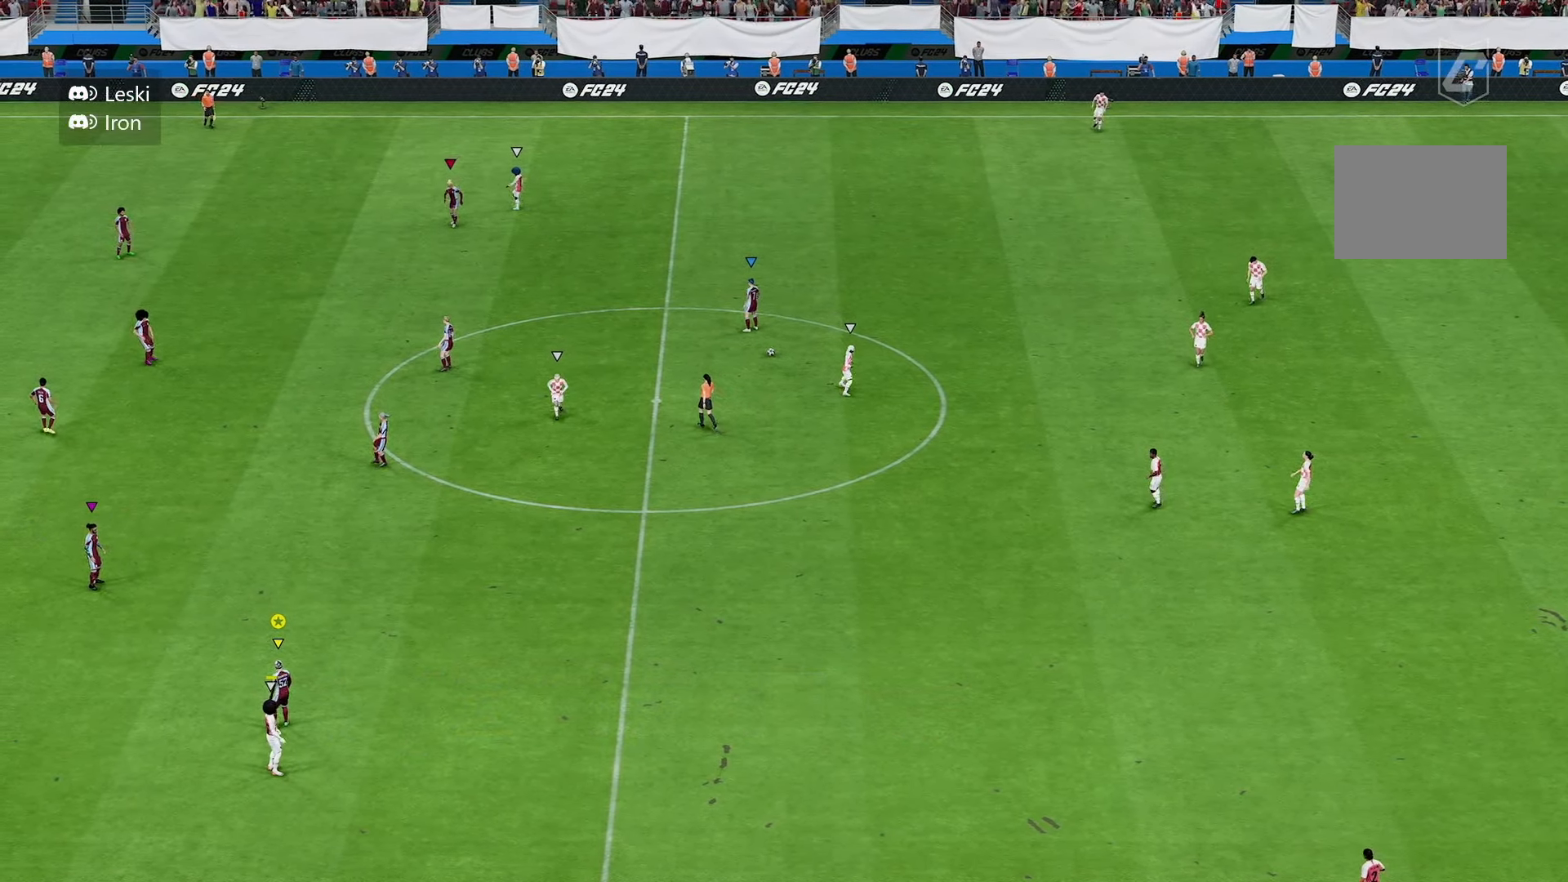
{"buttons": [], "left_stick": "center", "right_stick": "center", "events": []}
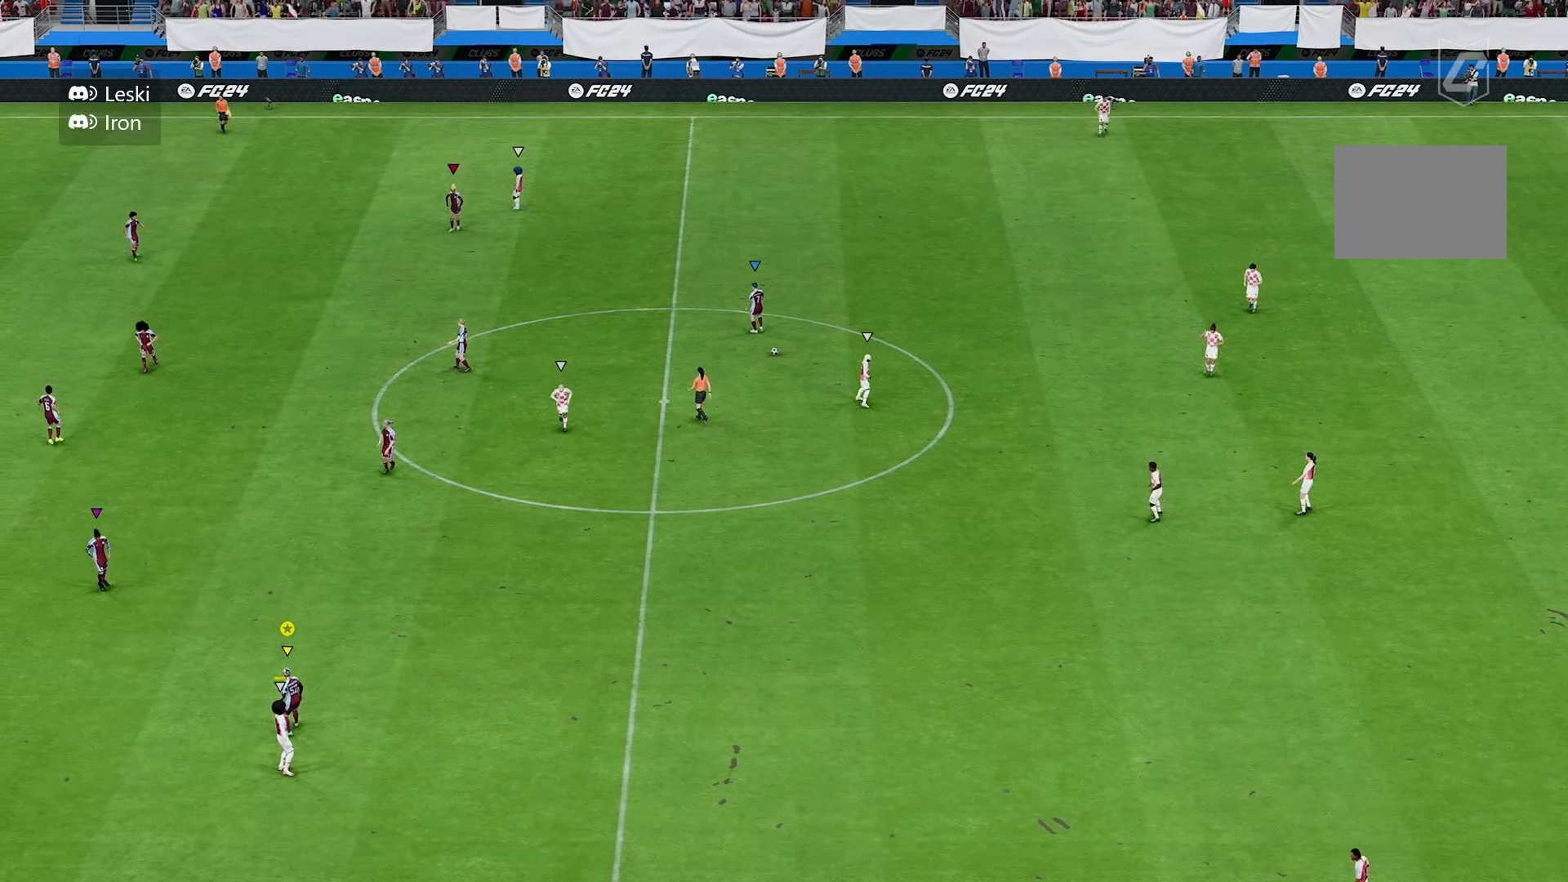
{"buttons": [], "left_stick": "up", "right_stick": "center", "events": [[300, "left_stick", "up"]]}
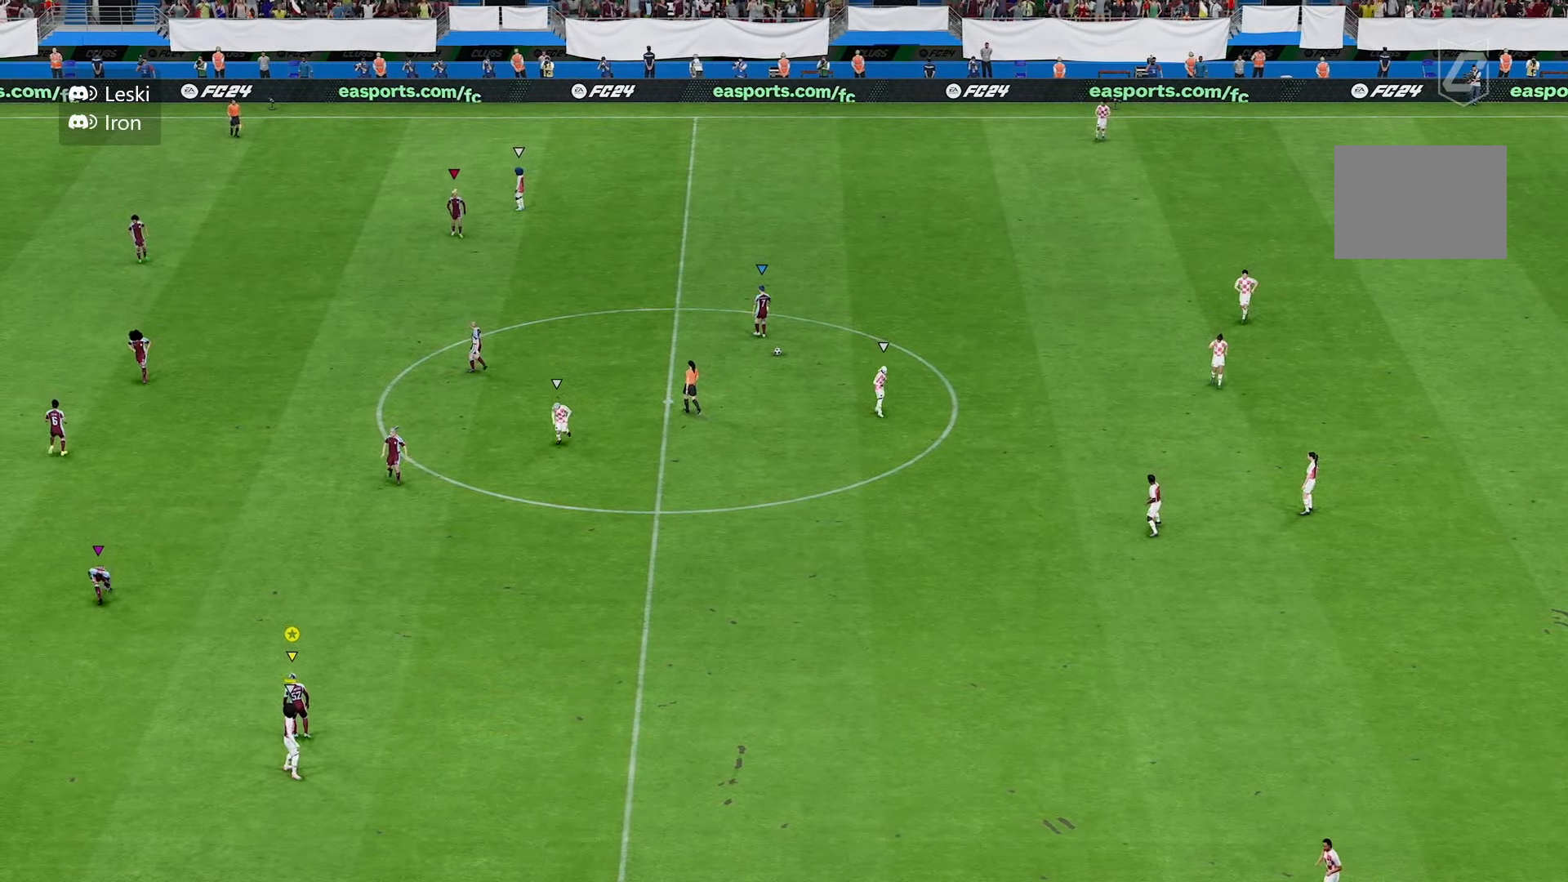
{"buttons": [], "left_stick": "center", "right_stick": "center", "events": [[450, "left_stick", "center"]]}
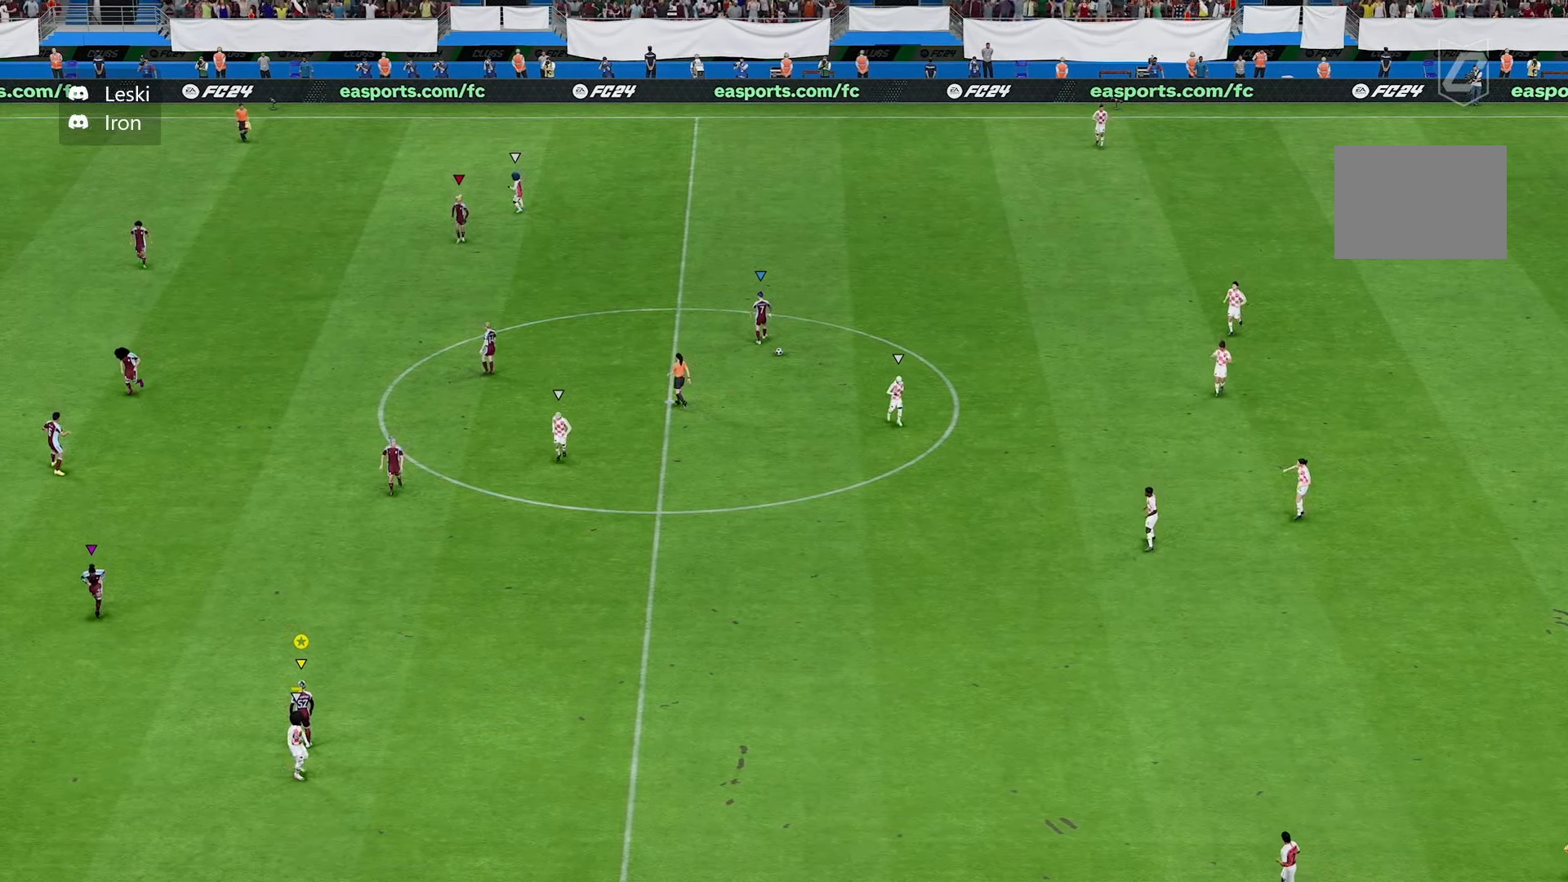
{"buttons": [], "left_stick": "center", "right_stick": "center", "events": []}